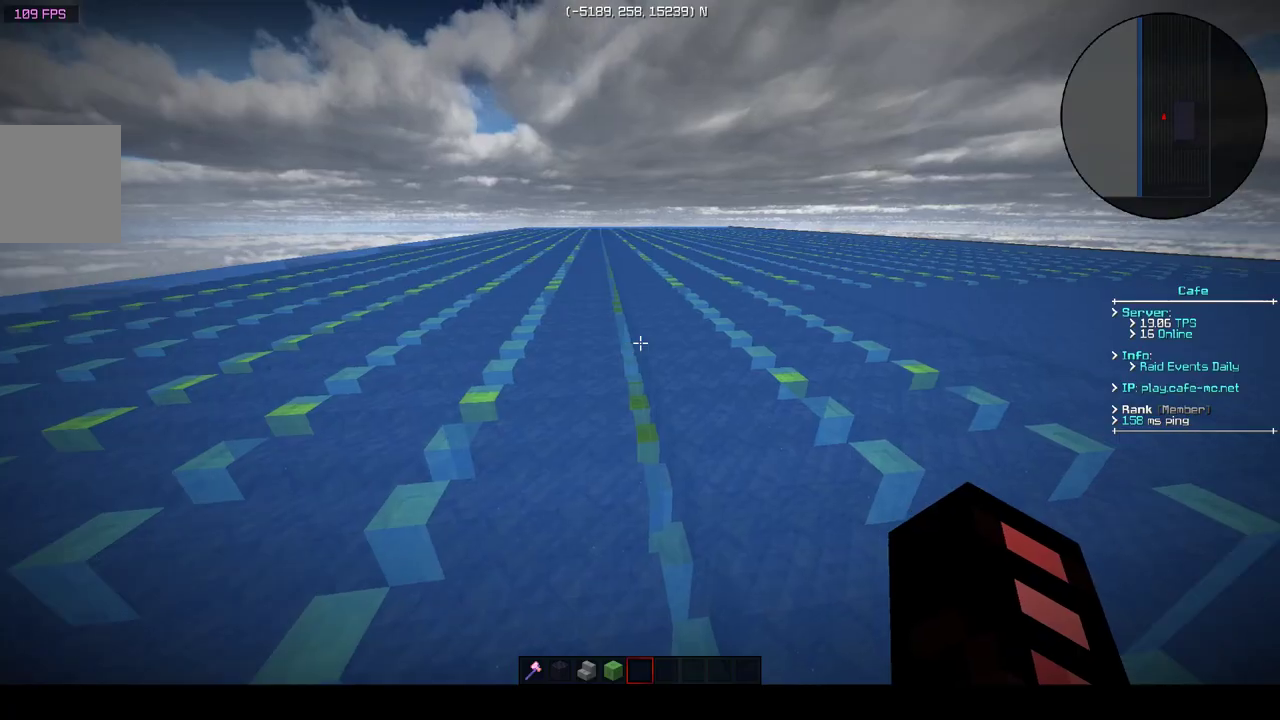
Gameplay with keyboard; each line is a JSON object with the keys held at the frame after it. "events" lists presses ("down") and releases ("up") of "a", "d", "s" and "w" between this image and that frame as [ms after this image, input, new state], when the widget could be followed in between. No other keys are recorded. Mouse input is not recorded.
{"keys": ["w"], "events": [[183, "w", "down"]]}
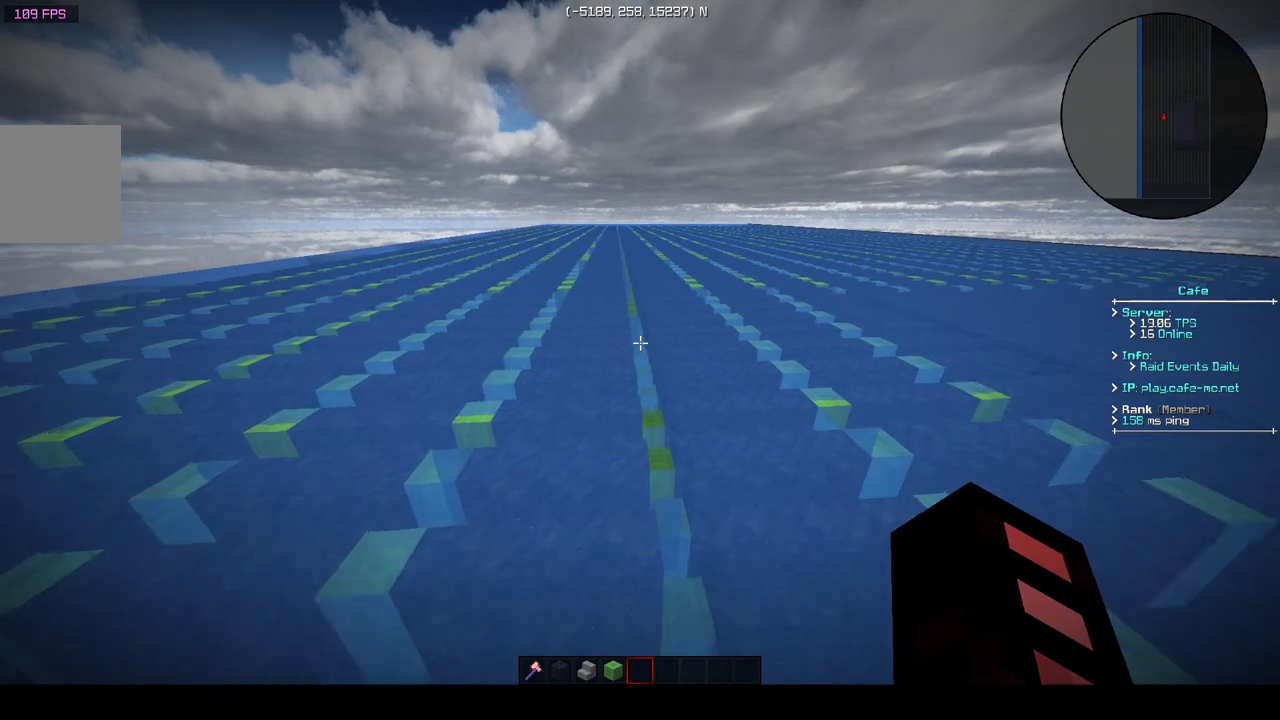
{"keys": ["w"], "events": []}
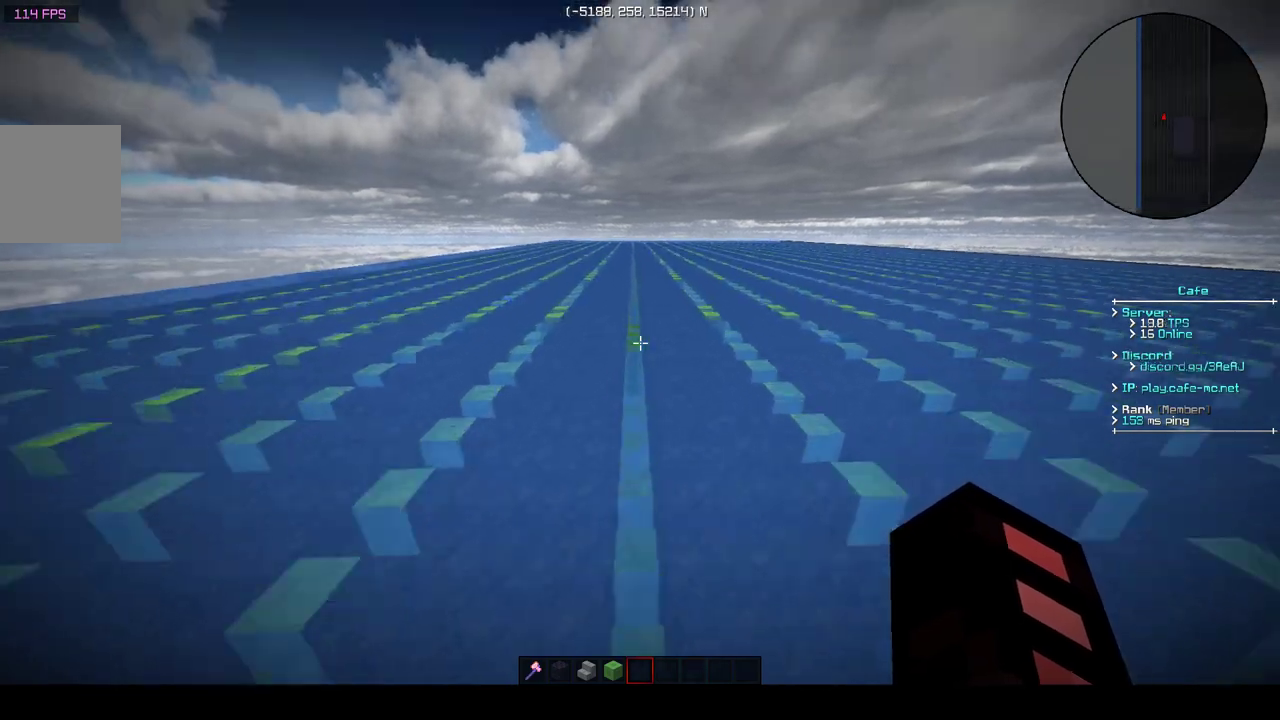
{"keys": ["w"], "events": []}
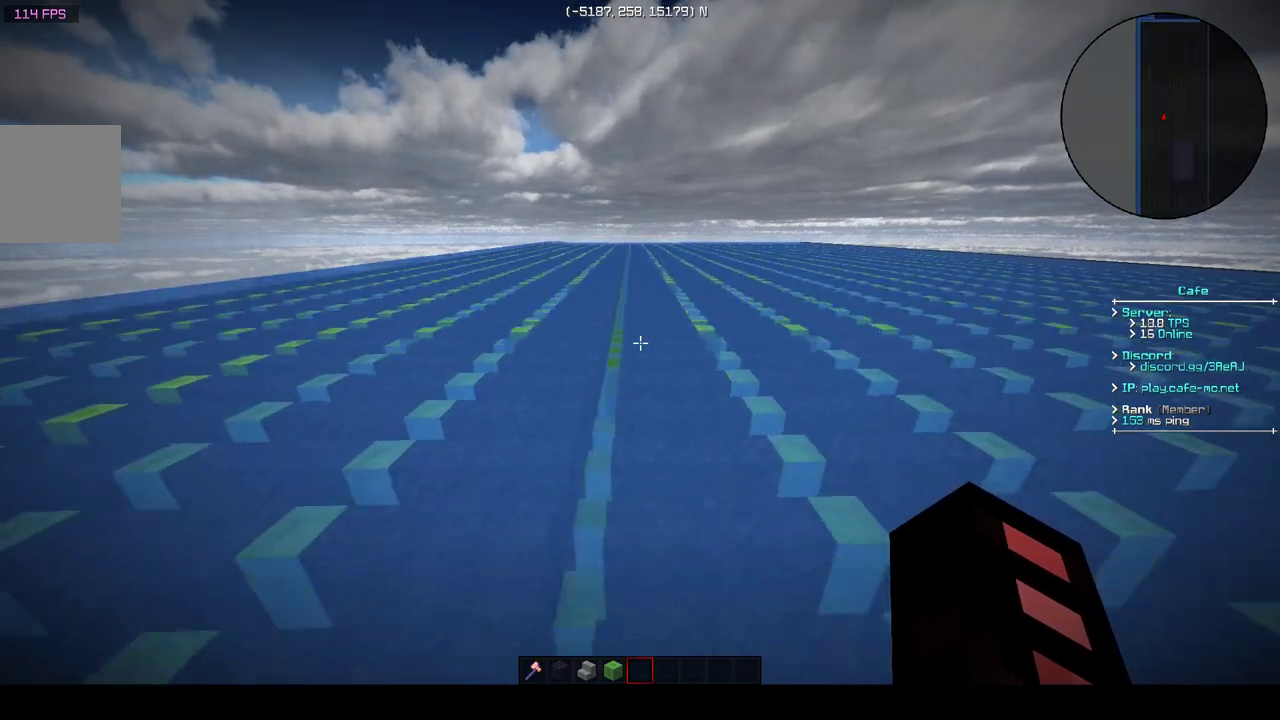
{"keys": ["w"], "events": []}
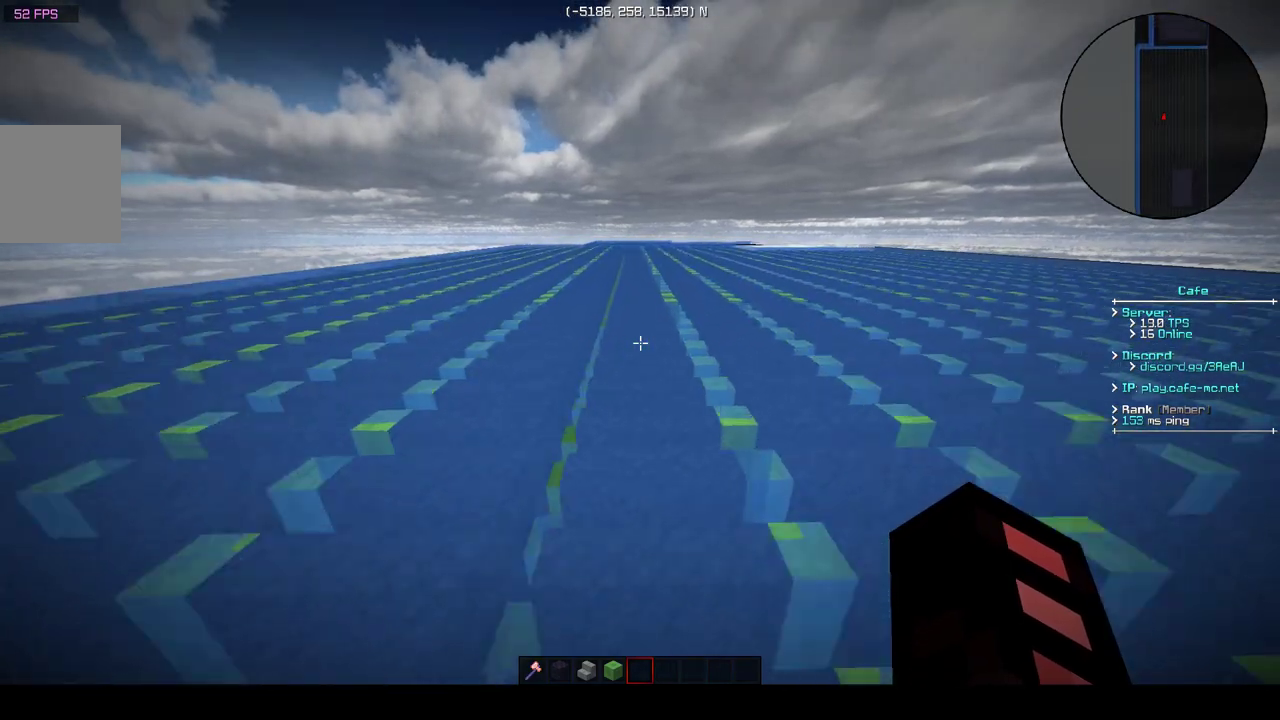
{"keys": [], "events": [[500, "w", "up"]]}
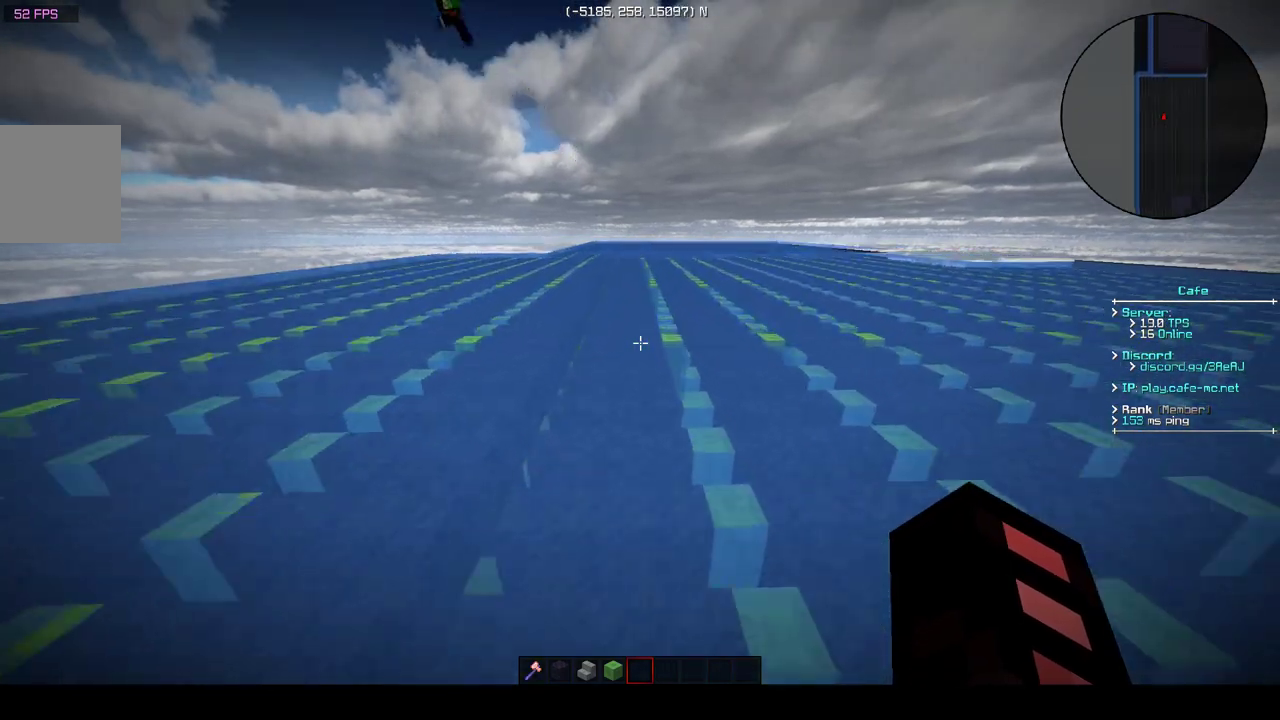
{"keys": ["w"], "events": [[450, "w", "down"]]}
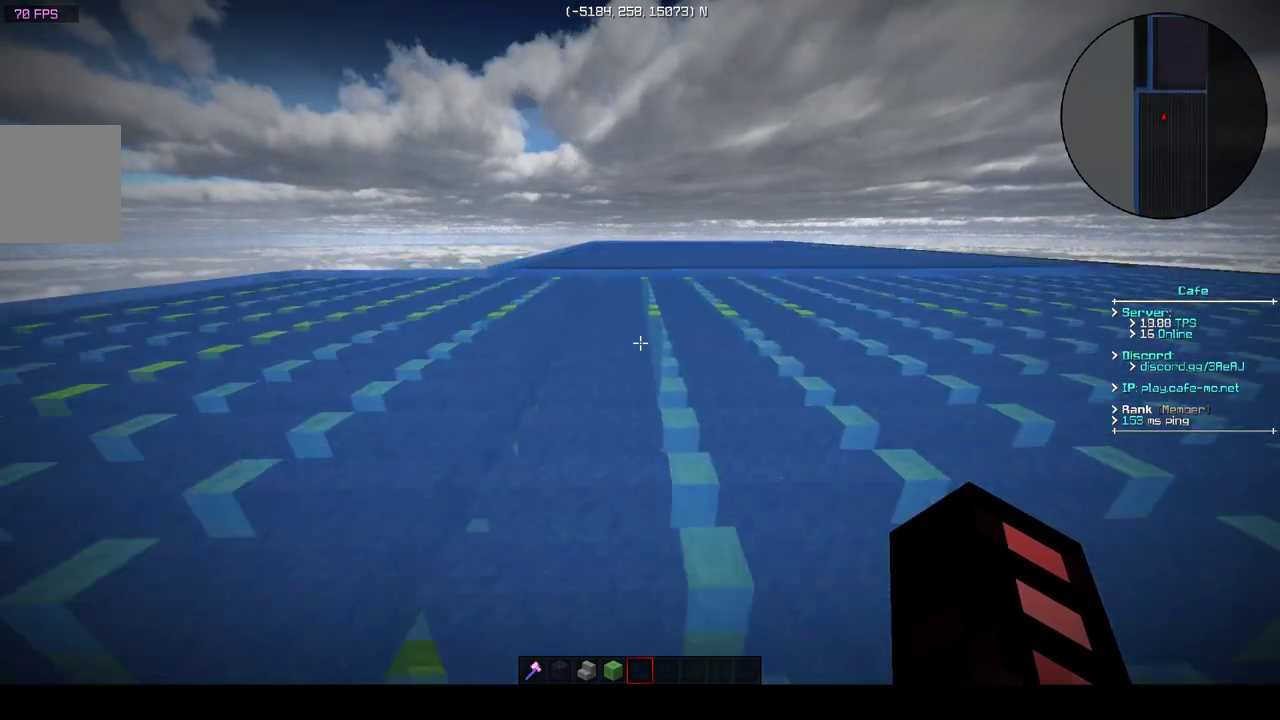
{"keys": ["a", "w"], "events": [[250, "a", "down"]]}
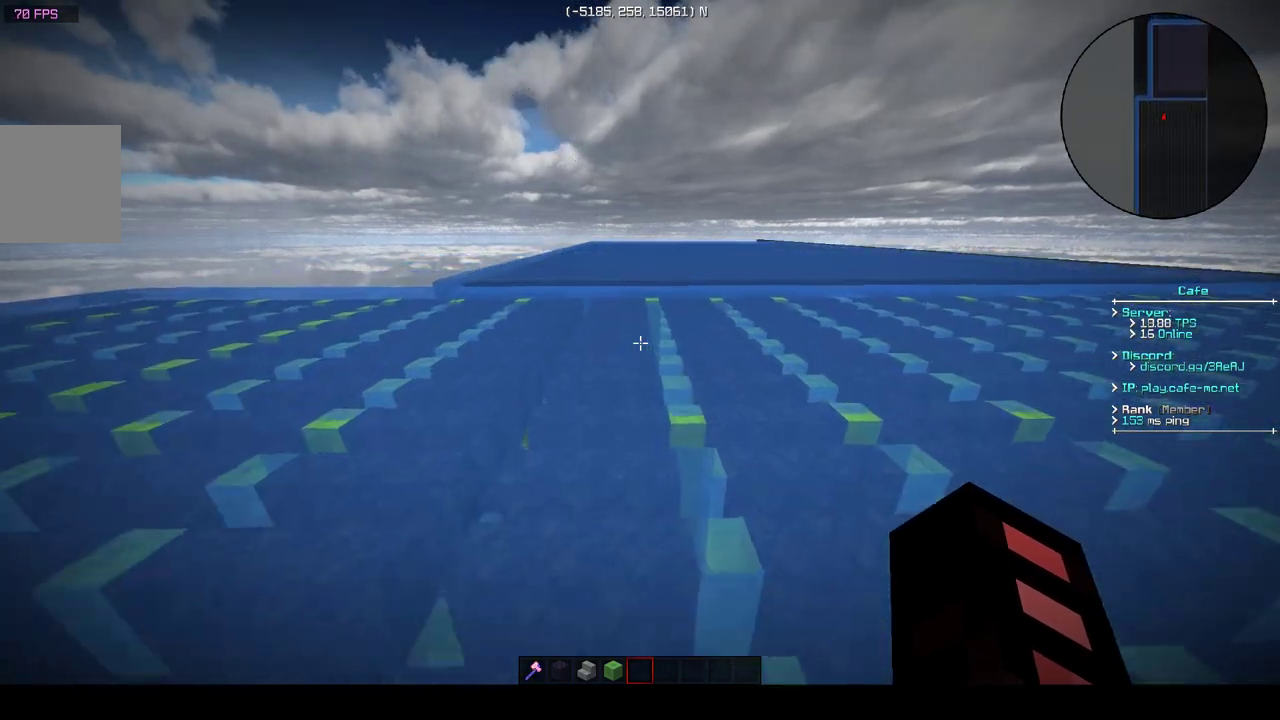
{"keys": ["w"], "events": [[150, "a", "up"]]}
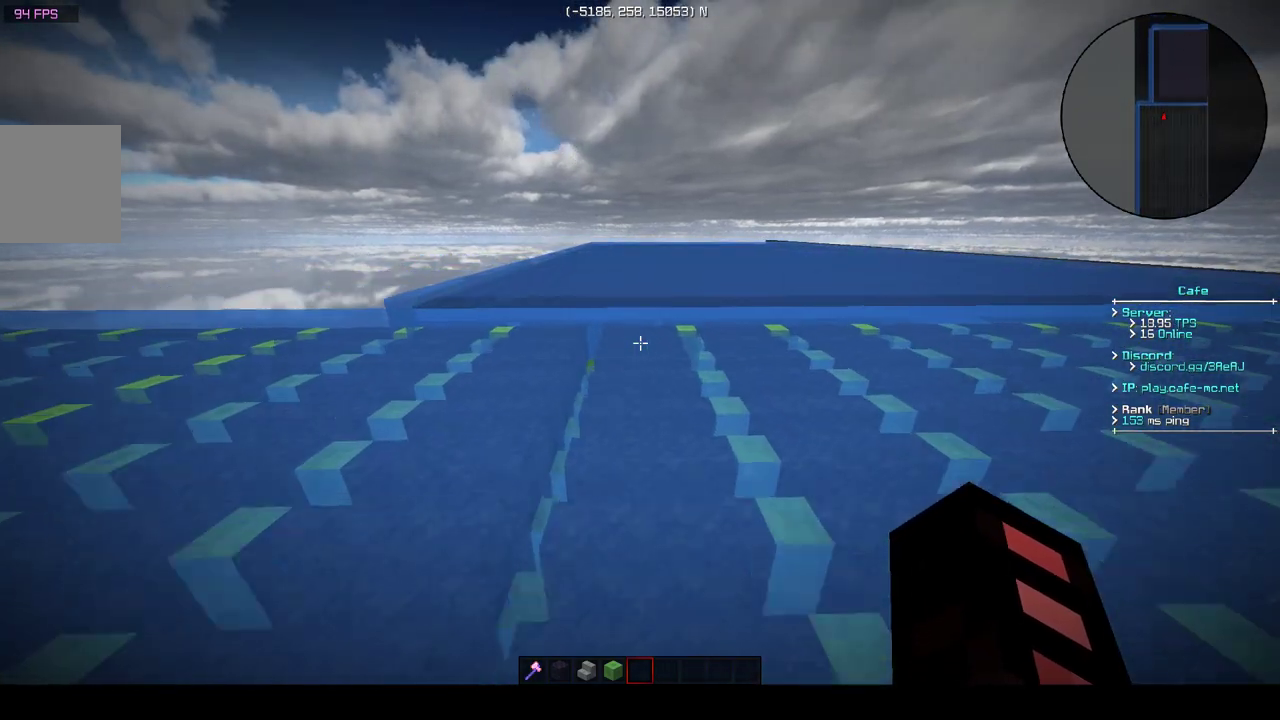
{"keys": ["w"], "events": []}
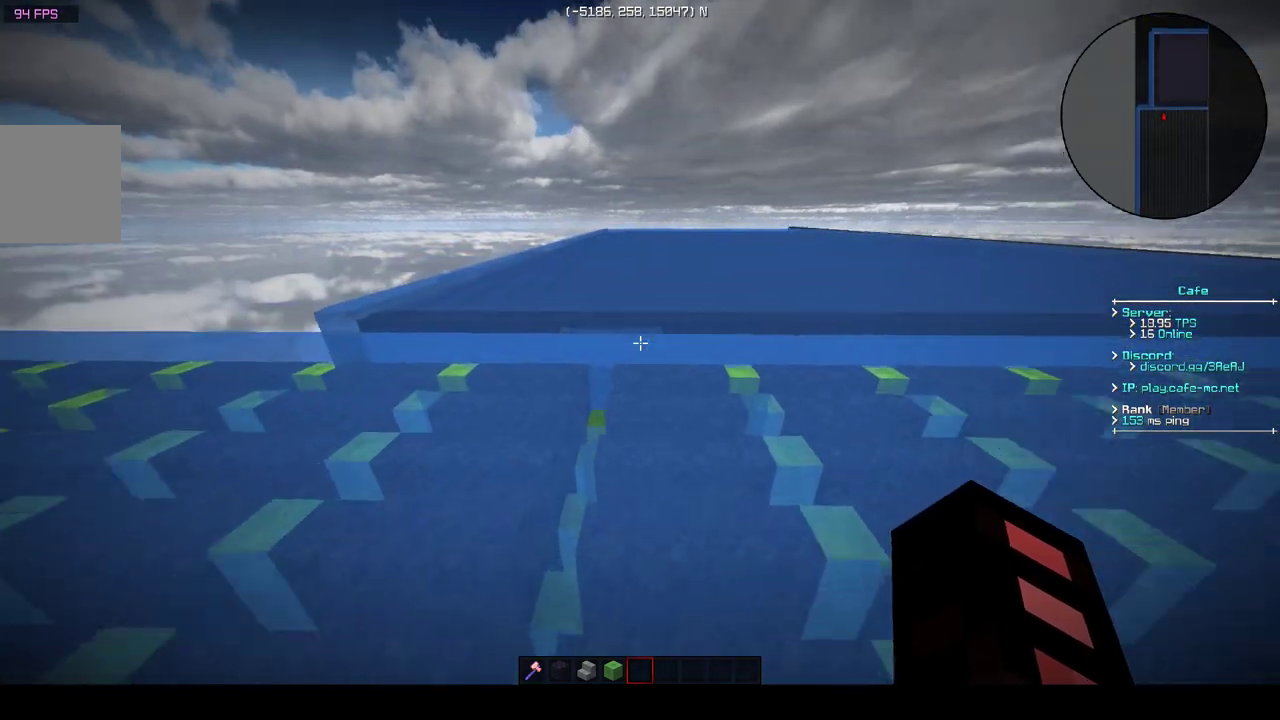
{"keys": ["d", "w"], "events": [[233, "d", "down"]]}
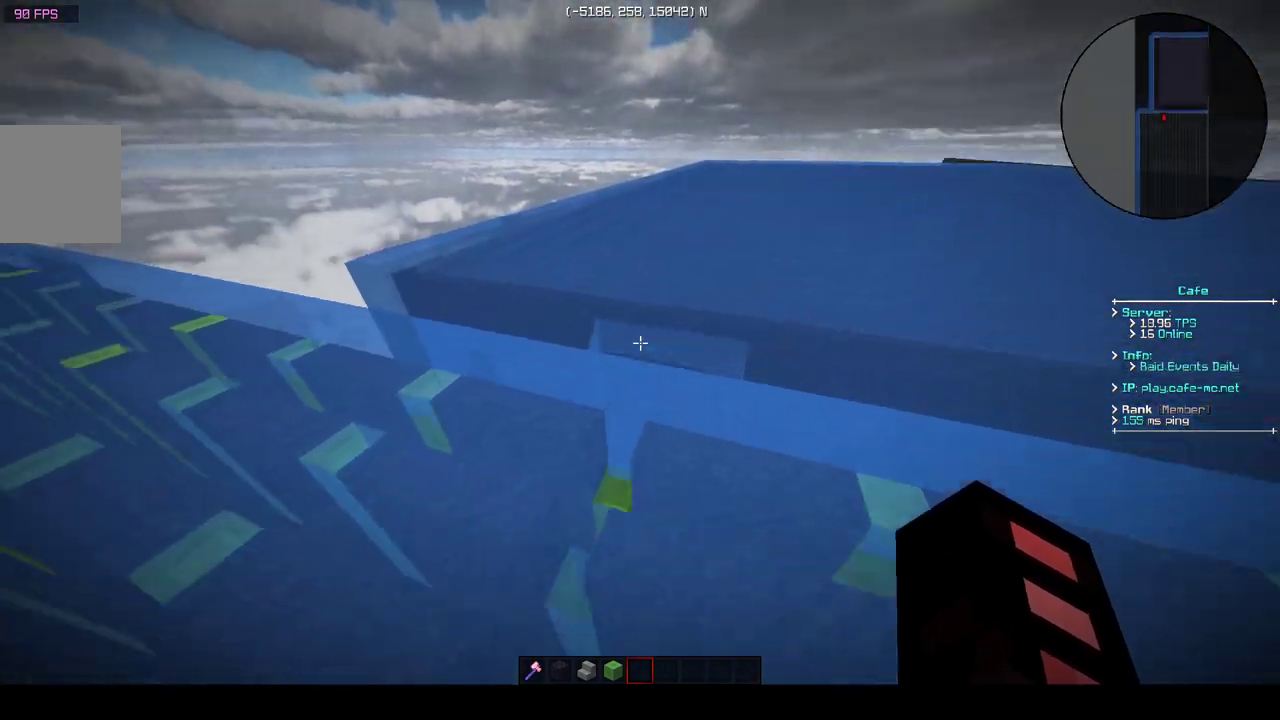
{"keys": [], "events": [[150, "d", "up"], [150, "w", "up"]]}
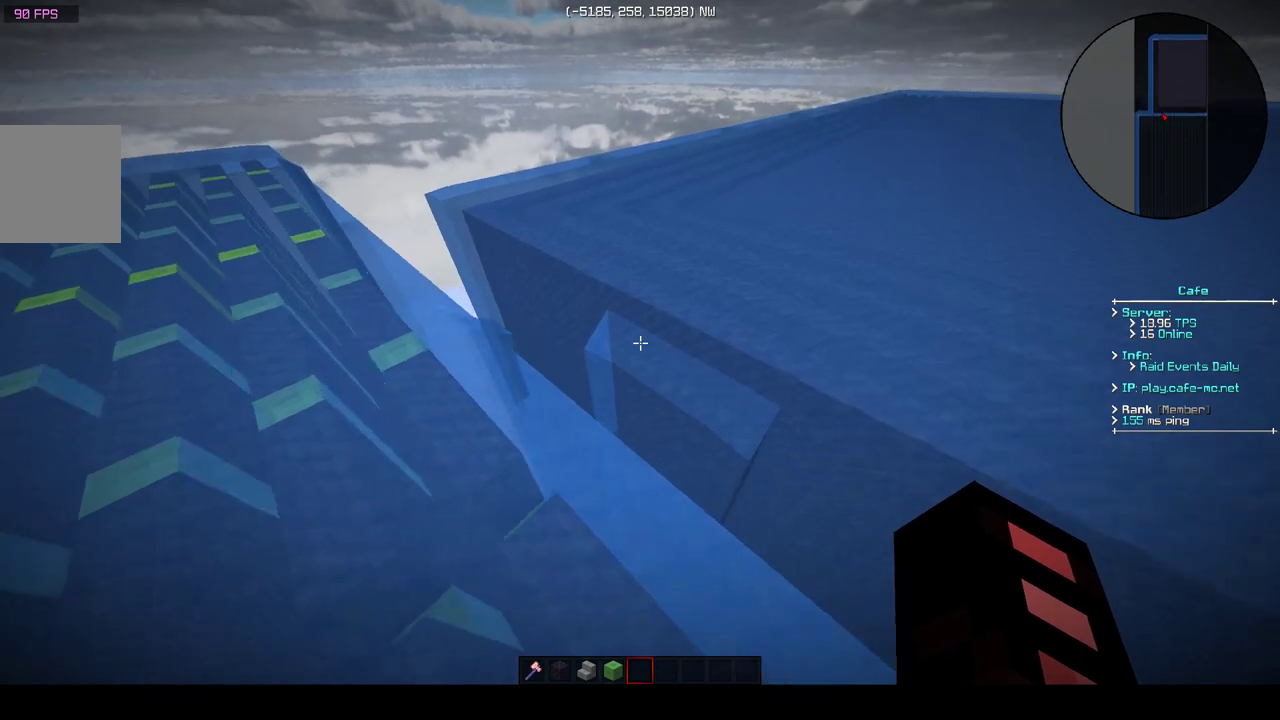
{"keys": [], "events": []}
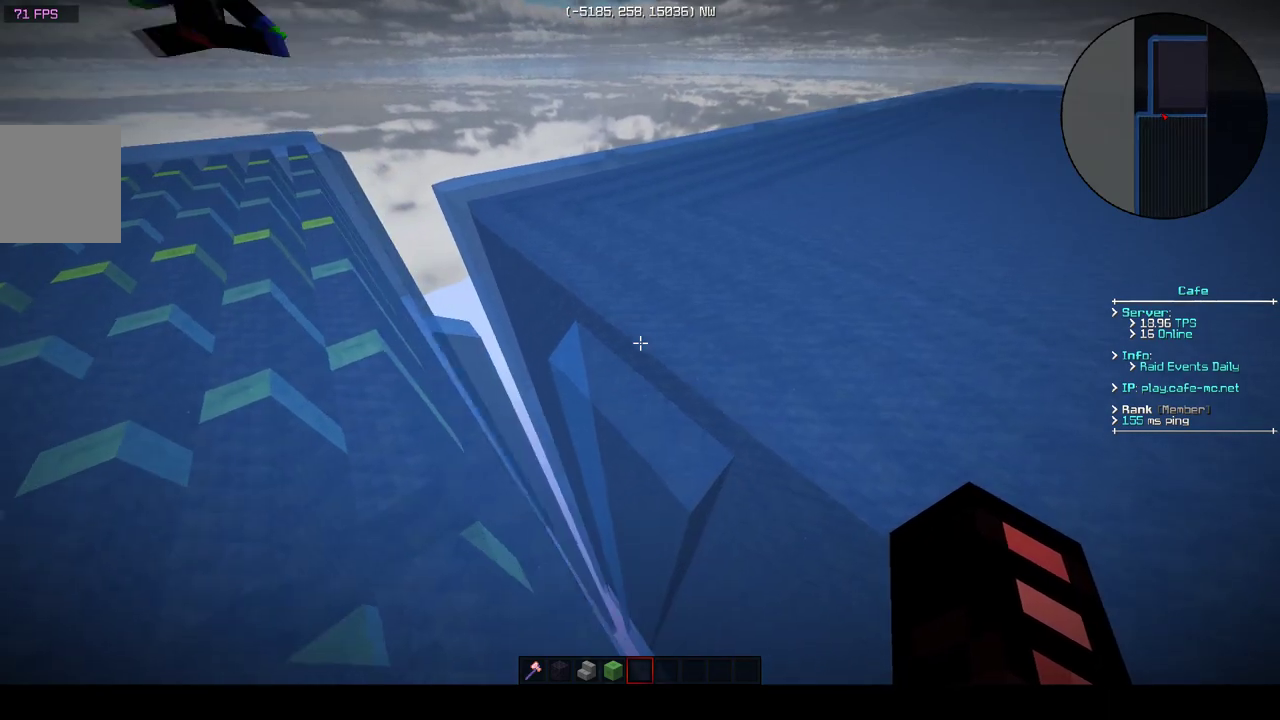
{"keys": [], "events": []}
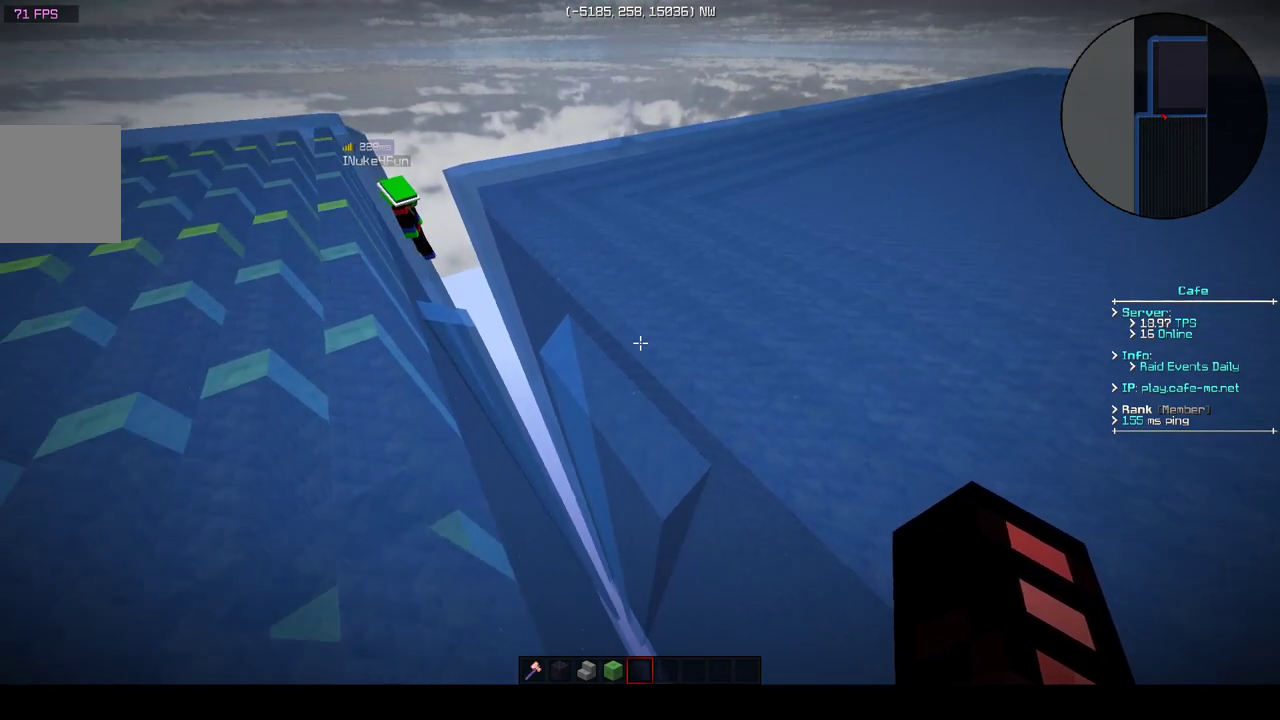
{"keys": [], "events": []}
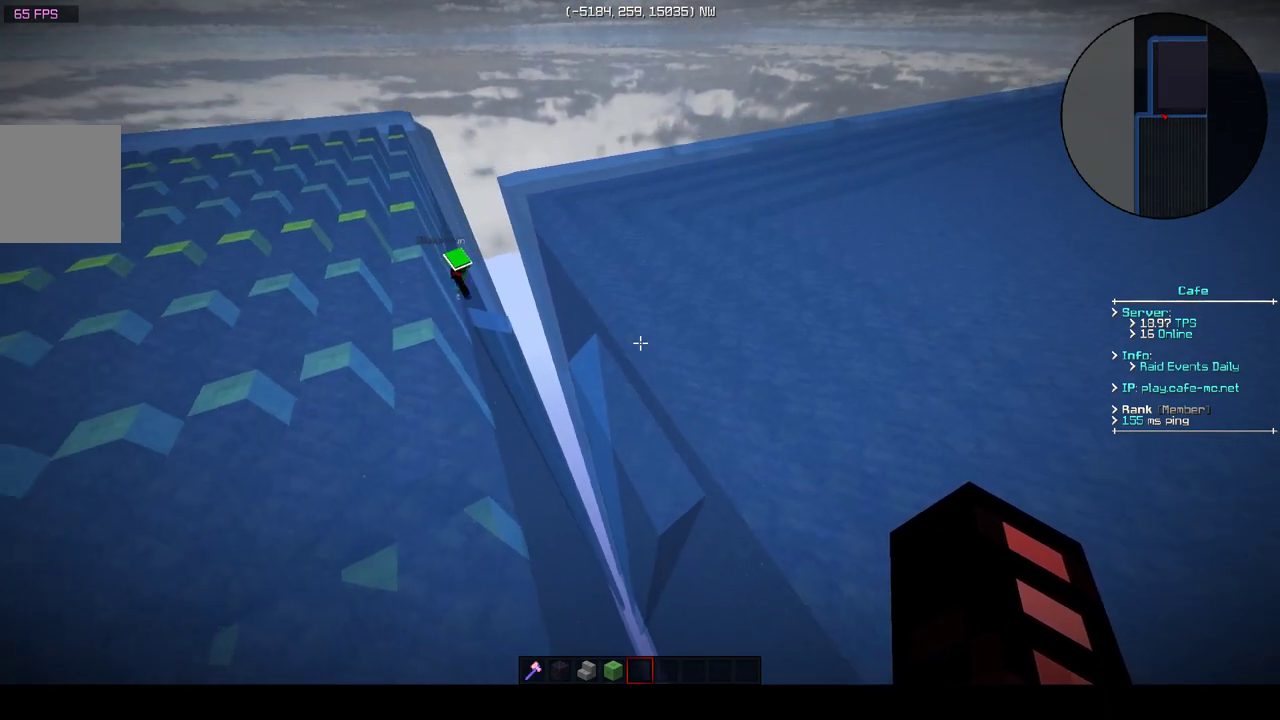
{"keys": ["s"], "events": [[33, "a", "down"], [250, "s", "down"], [400, "a", "up"]]}
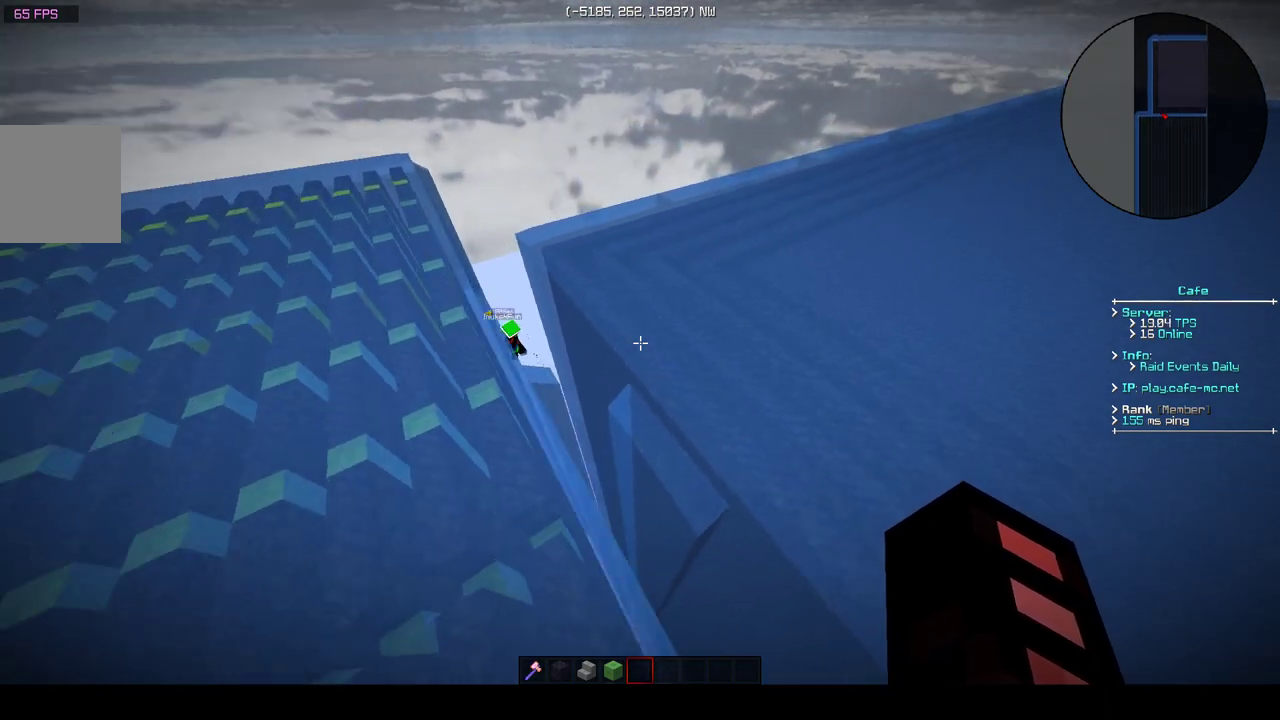
{"keys": [], "events": [[183, "s", "up"]]}